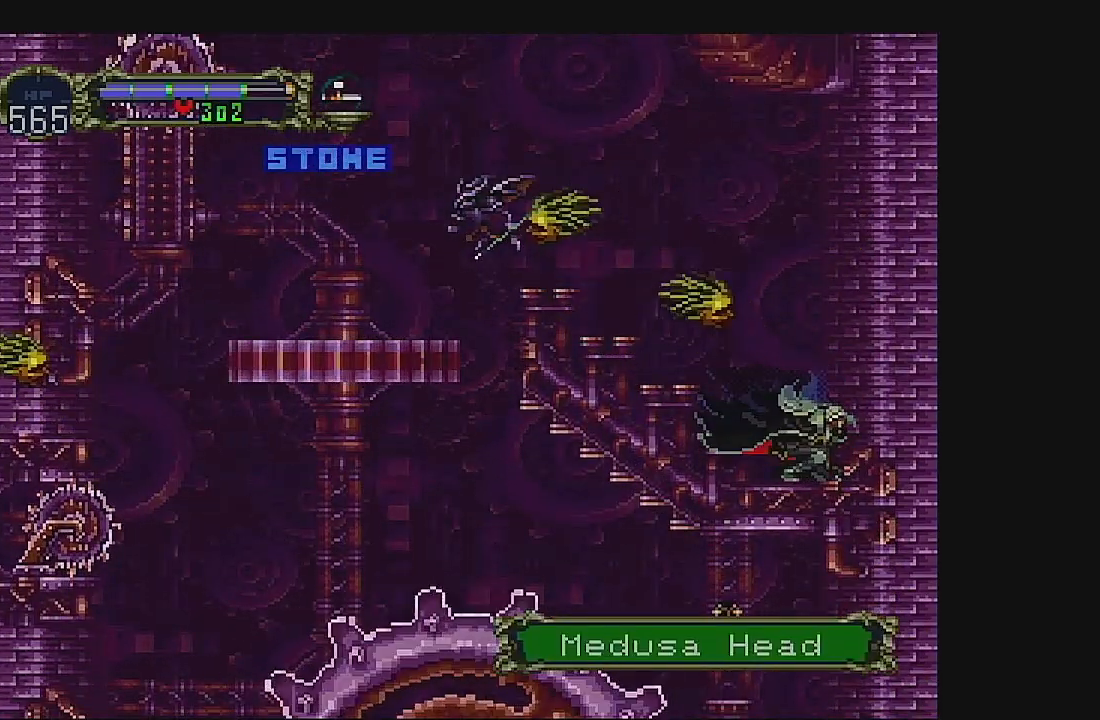
Gameplay with a controller (Xbox layout); each line is a JSON object with the inputs held at the frame after it (dt_ms = milliseconds from this image to that frame). "events" lists button and stick changes between this image and that frame as [ms after this image, input, new state], when the widget could be followed in between. Not read: A L1 L3 R1 R3 right_stick.
{"dt_ms": 500, "buttons": [], "left_stick": "center", "events": [[433, "DPAD_DOWN", "up"]]}
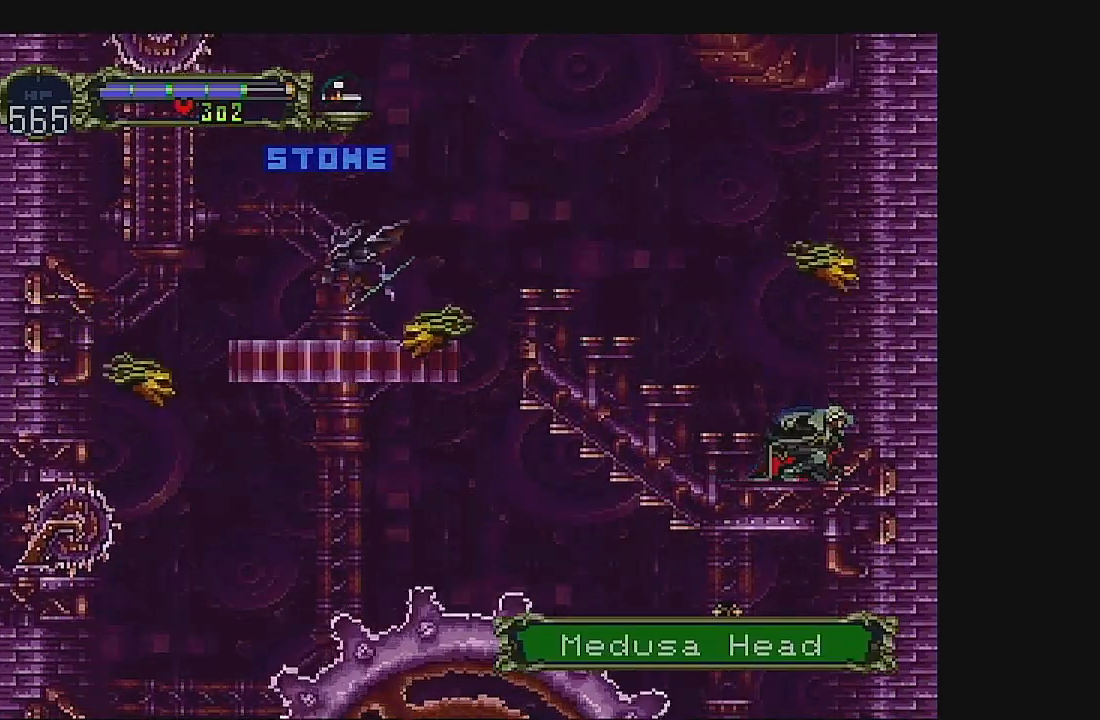
{"dt_ms": 500, "buttons": [], "left_stick": "center", "events": [[367, "DPAD_DOWN", "down"], [467, "DPAD_DOWN", "up"]]}
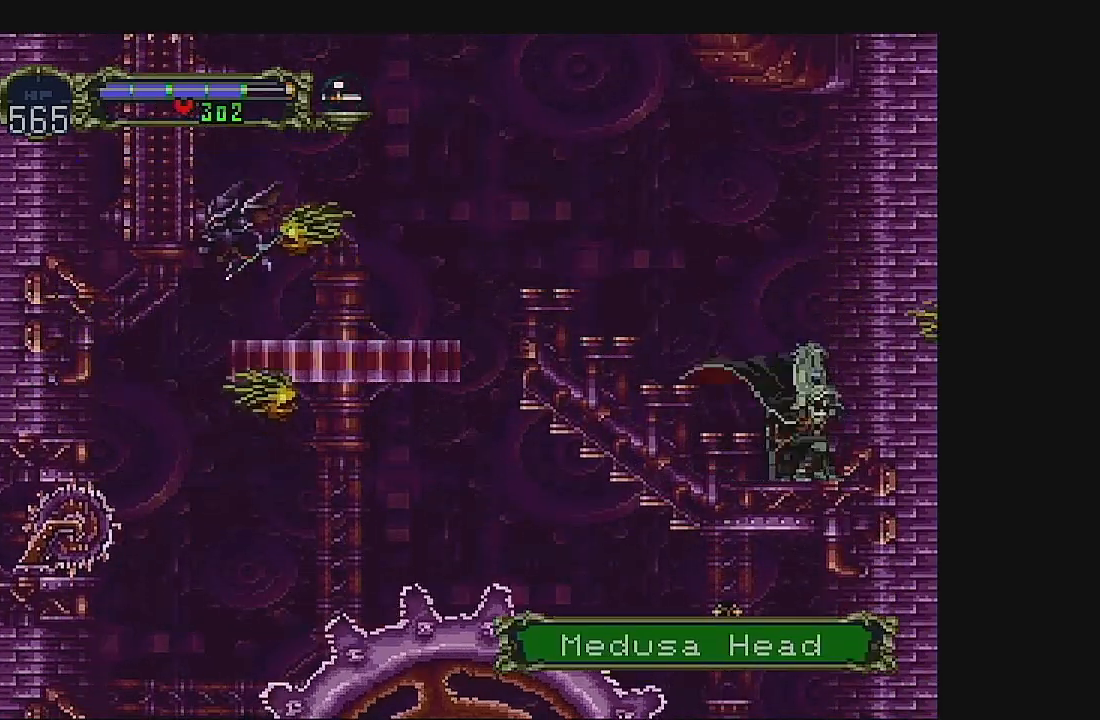
{"dt_ms": 500, "buttons": ["DPAD_UP"], "left_stick": "center", "events": [[33, "DPAD_UP", "down"]]}
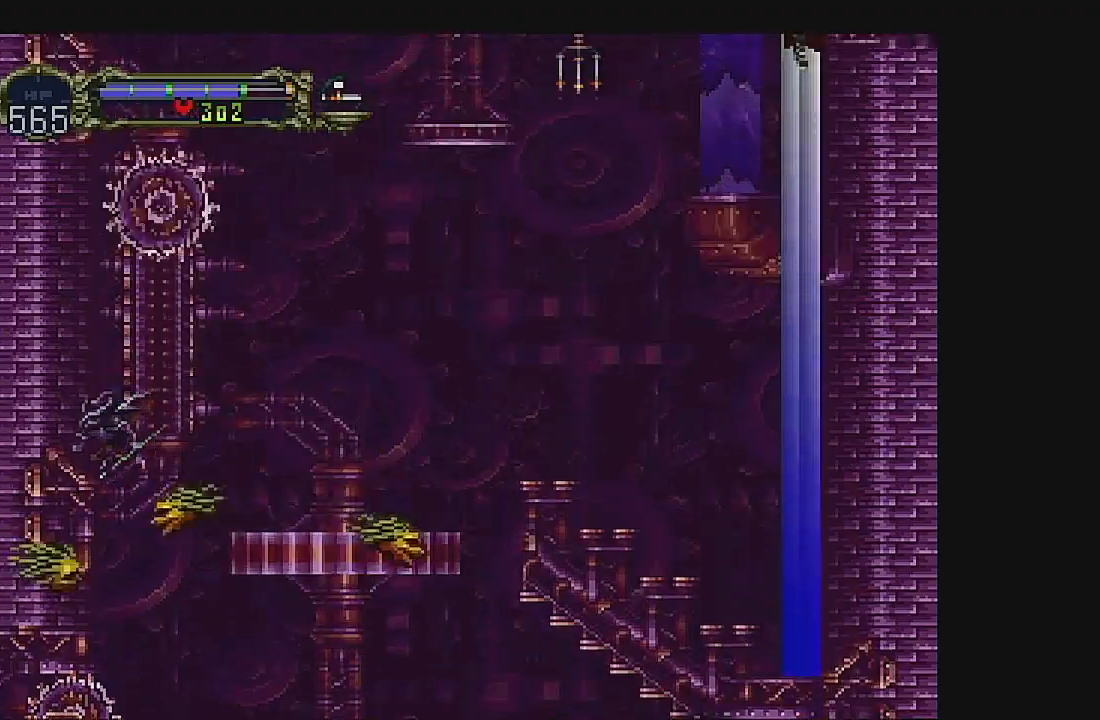
{"dt_ms": 500, "buttons": [], "left_stick": "center", "events": [[100, "DPAD_UP", "up"]]}
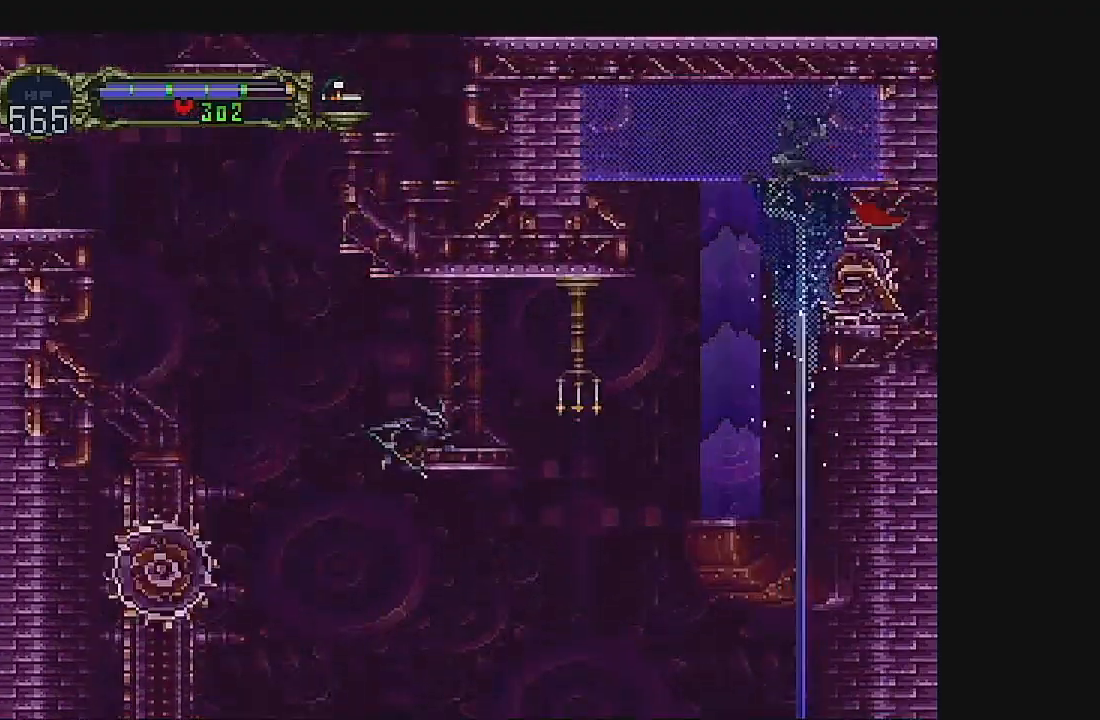
{"dt_ms": 500, "buttons": ["B"], "left_stick": "center", "events": [[433, "B", "down"]]}
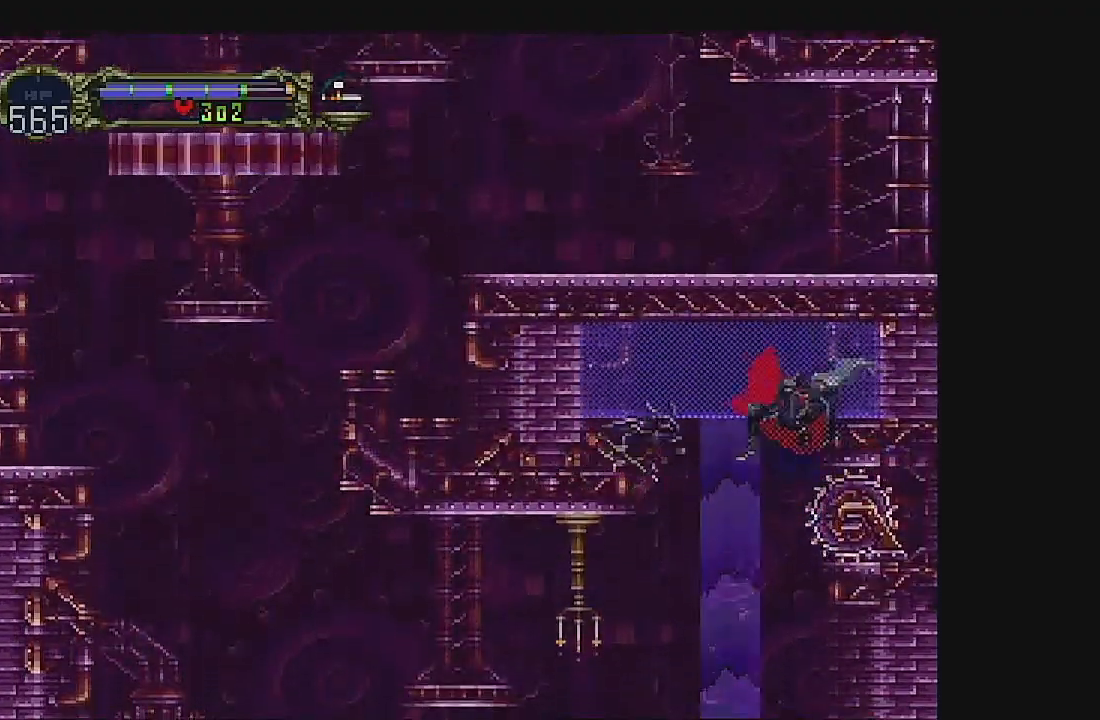
{"dt_ms": 500, "buttons": [], "left_stick": "center", "events": [[67, "B", "up"], [133, "B", "down"], [333, "B", "up"]]}
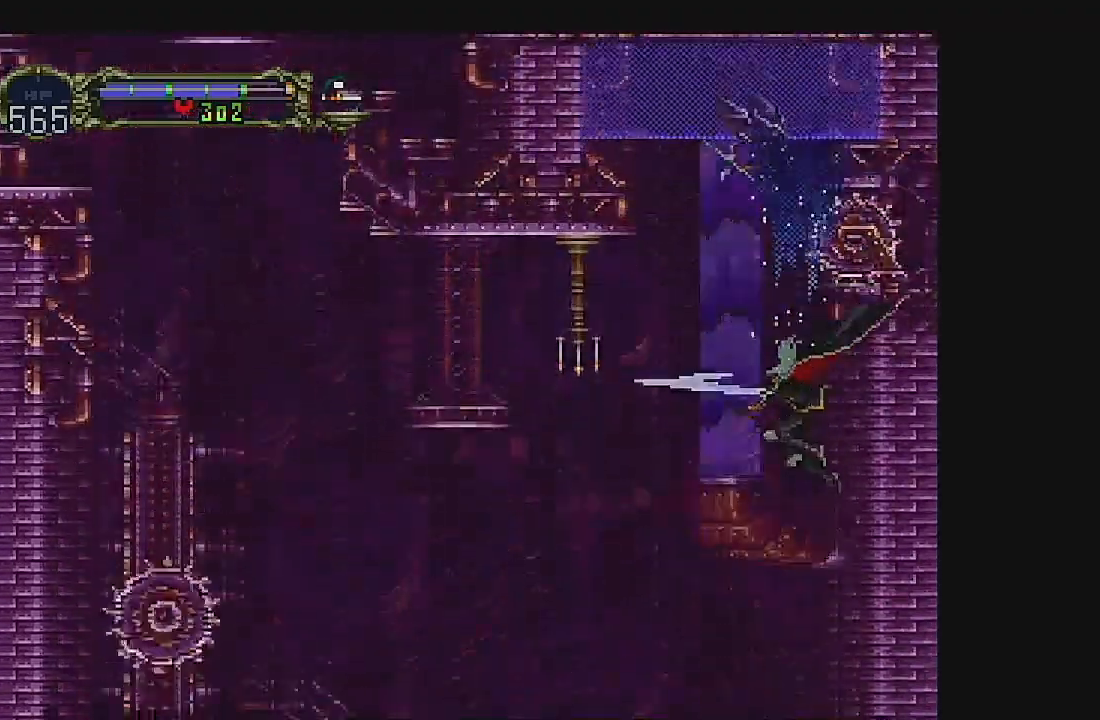
{"dt_ms": 500, "buttons": [], "left_stick": "center", "events": []}
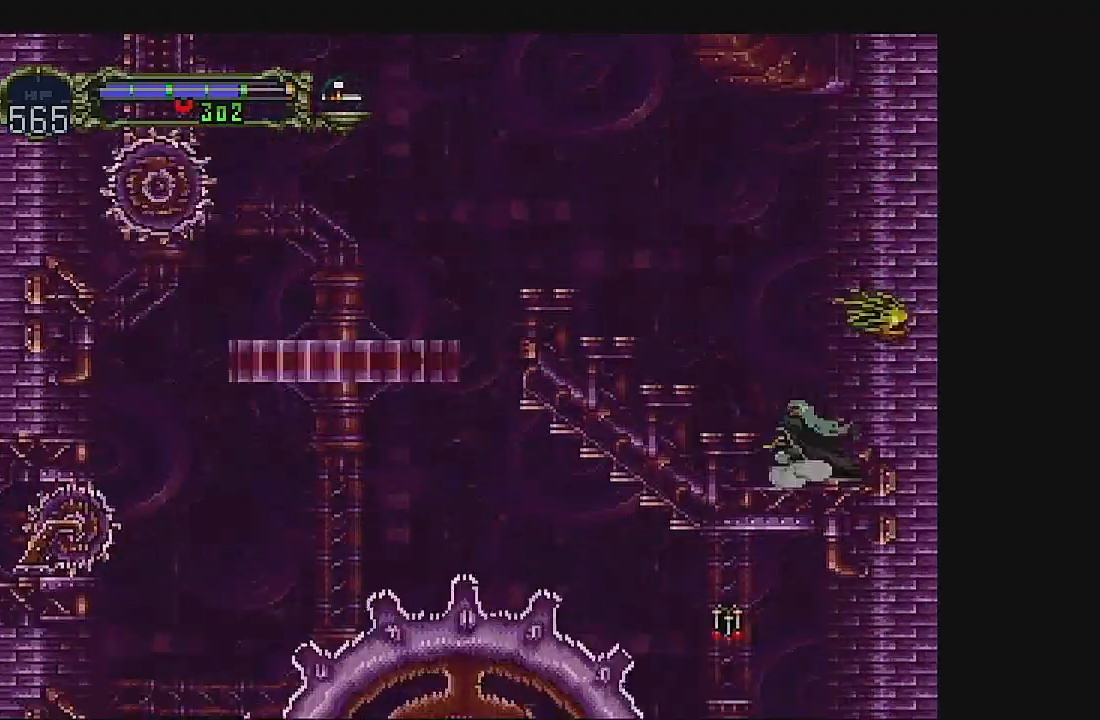
{"dt_ms": 500, "buttons": ["DPAD_DOWN"], "left_stick": "center", "events": [[467, "DPAD_DOWN", "down"]]}
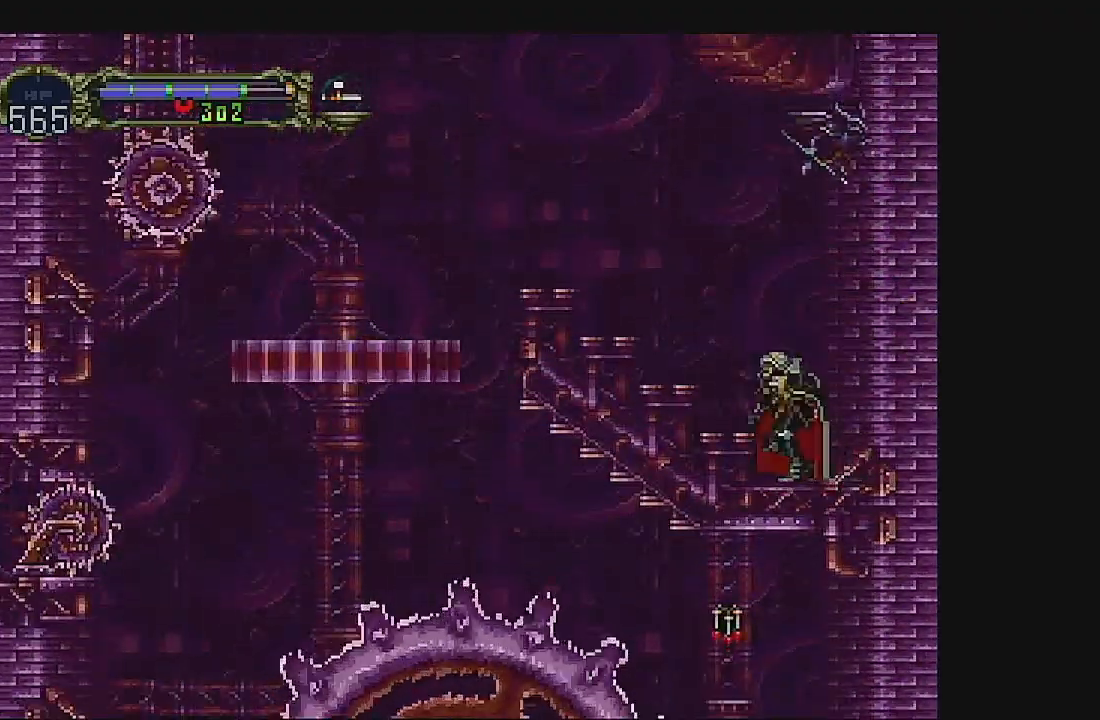
{"dt_ms": 500, "buttons": ["DPAD_UP"], "left_stick": "center", "events": [[200, "DPAD_DOWN", "up"], [200, "DPAD_UP", "down"]]}
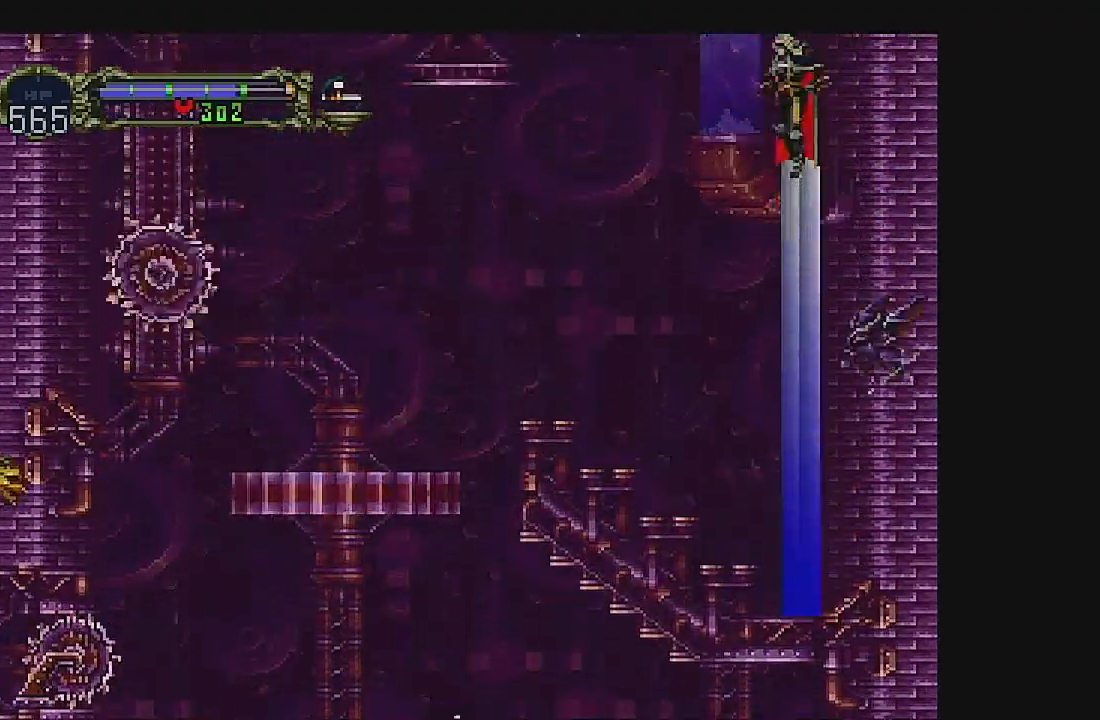
{"dt_ms": 500, "buttons": [], "left_stick": "center", "events": [[33, "DPAD_UP", "up"]]}
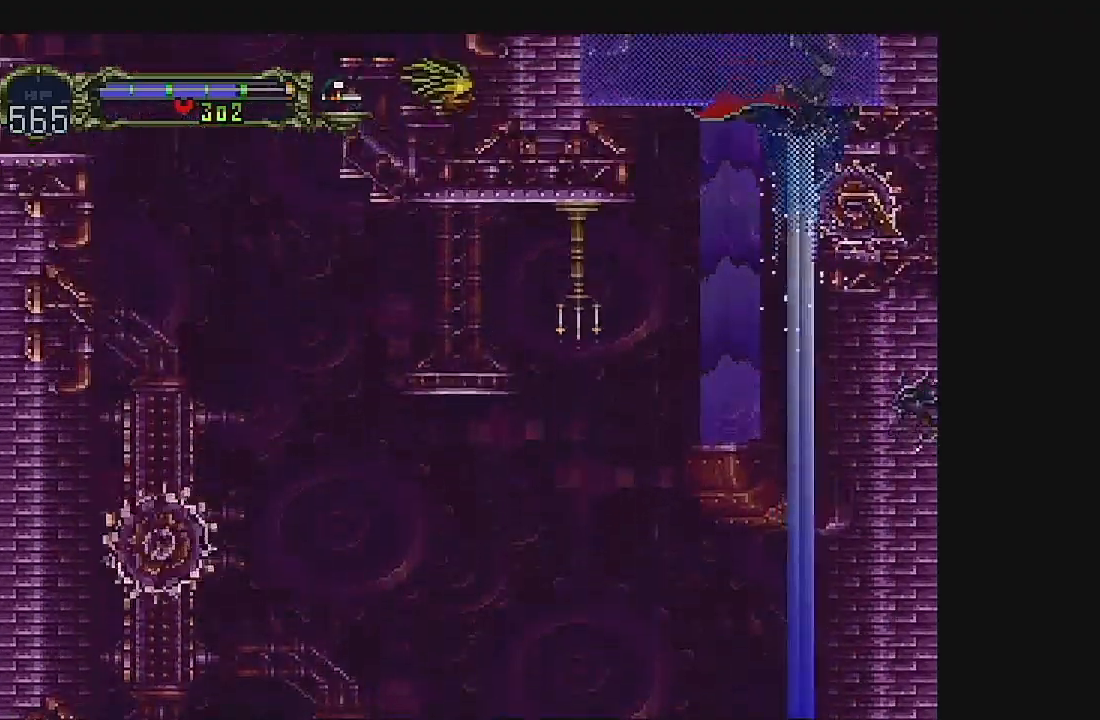
{"dt_ms": 500, "buttons": [], "left_stick": "center", "events": []}
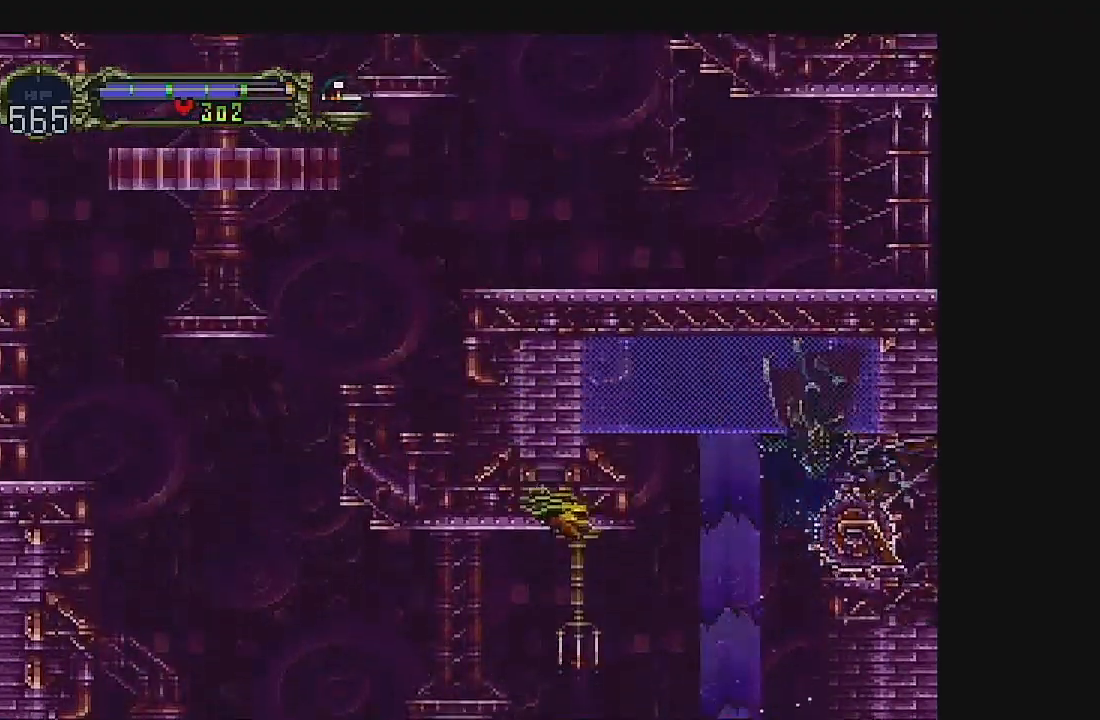
{"dt_ms": 500, "buttons": [], "left_stick": "center", "events": [[167, "B", "down"], [400, "B", "up"]]}
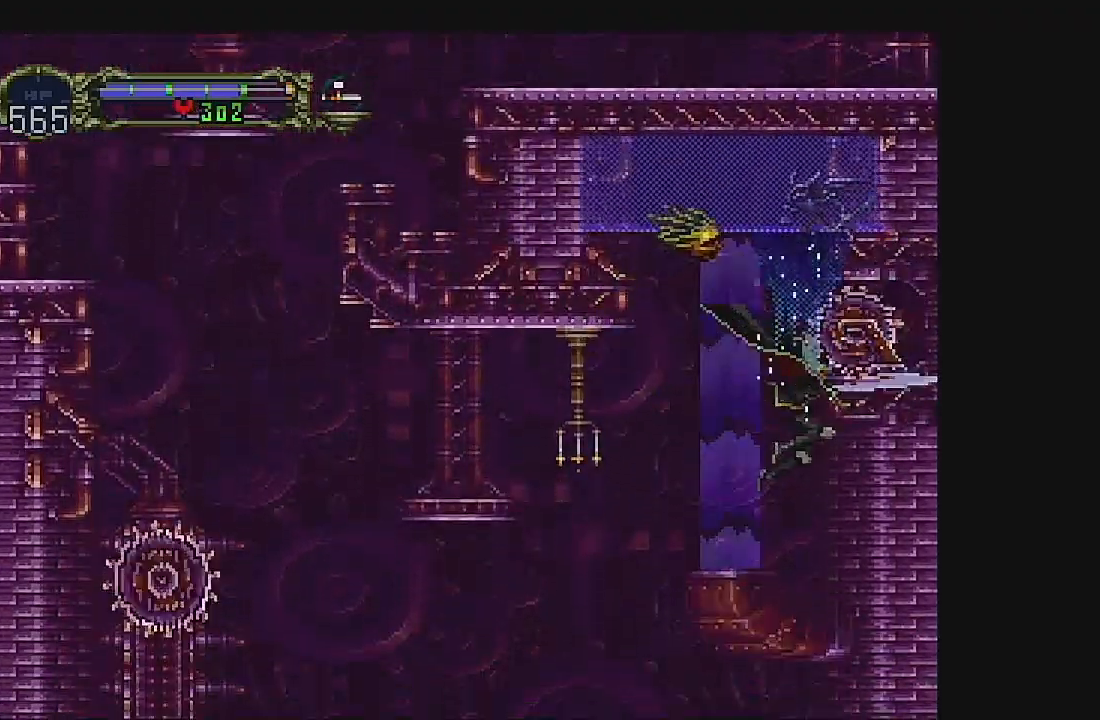
{"dt_ms": 500, "buttons": [], "left_stick": "center", "events": []}
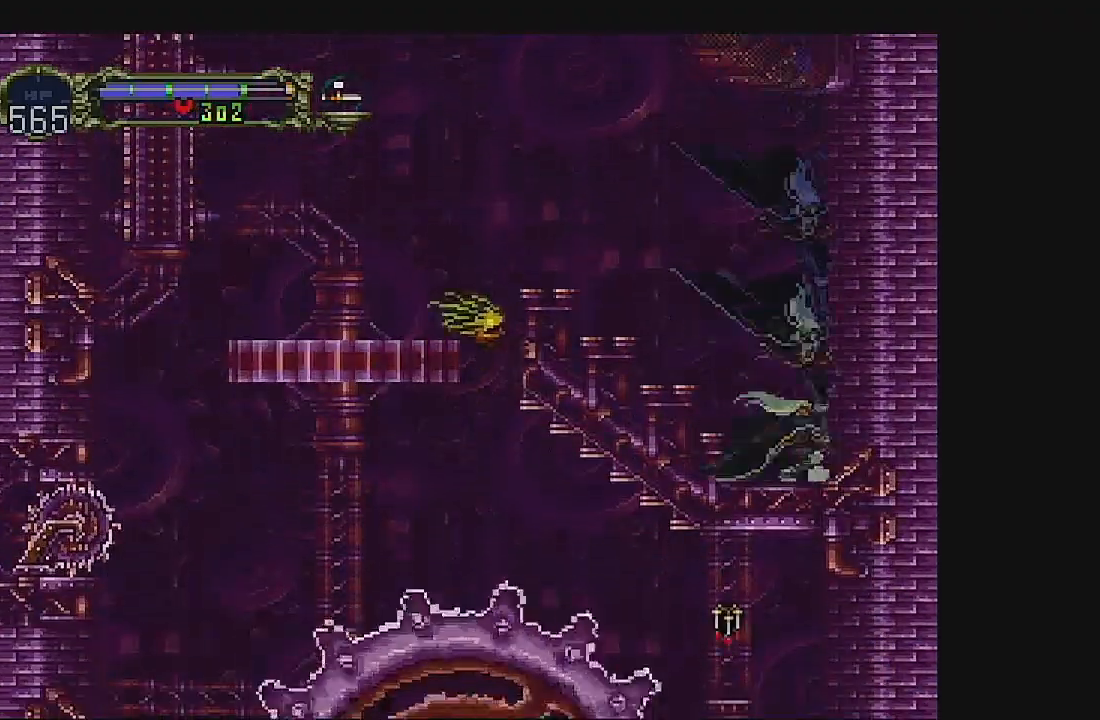
{"dt_ms": 500, "buttons": ["DPAD_UP"], "left_stick": "center", "events": [[300, "DPAD_DOWN", "down"], [433, "DPAD_DOWN", "up"], [500, "DPAD_UP", "down"]]}
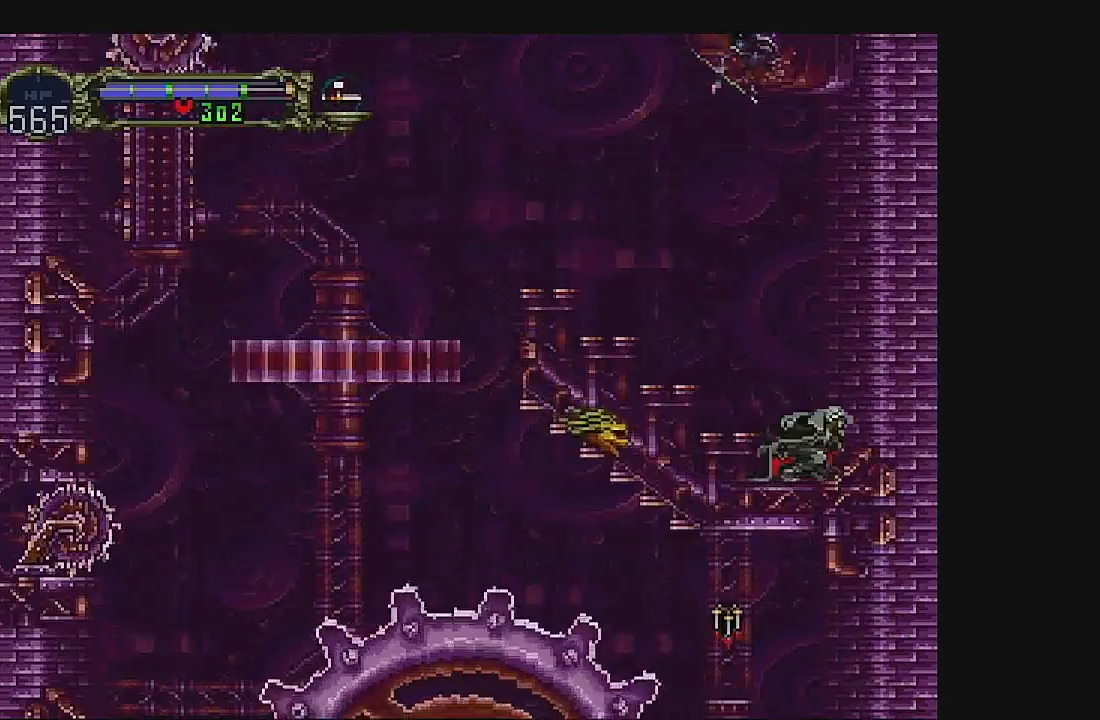
{"dt_ms": 500, "buttons": [], "left_stick": "center", "events": [[367, "DPAD_UP", "up"]]}
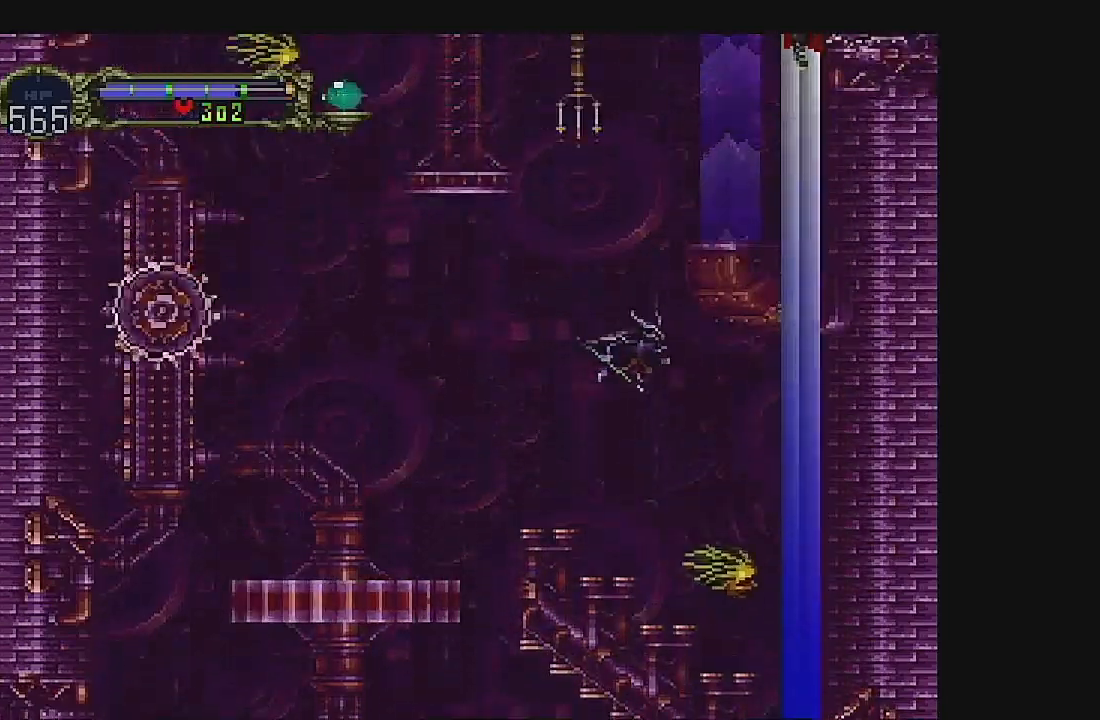
{"dt_ms": 500, "buttons": [], "left_stick": "center", "events": []}
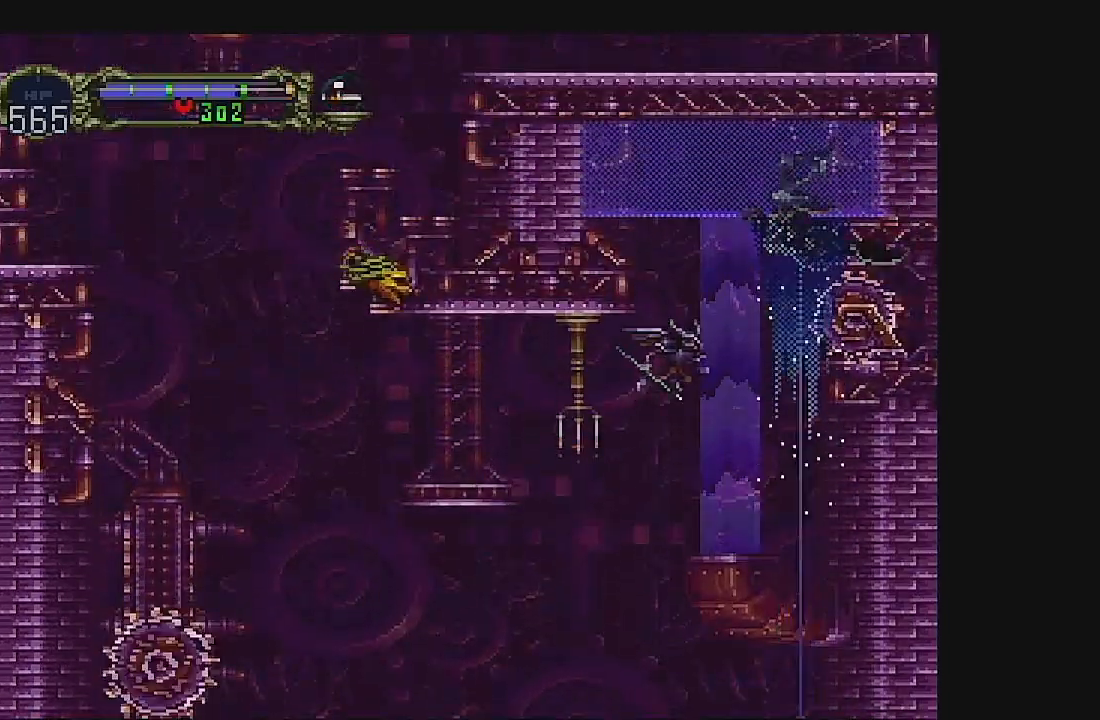
{"dt_ms": 500, "buttons": ["B"], "left_stick": "center", "events": [[467, "B", "down"]]}
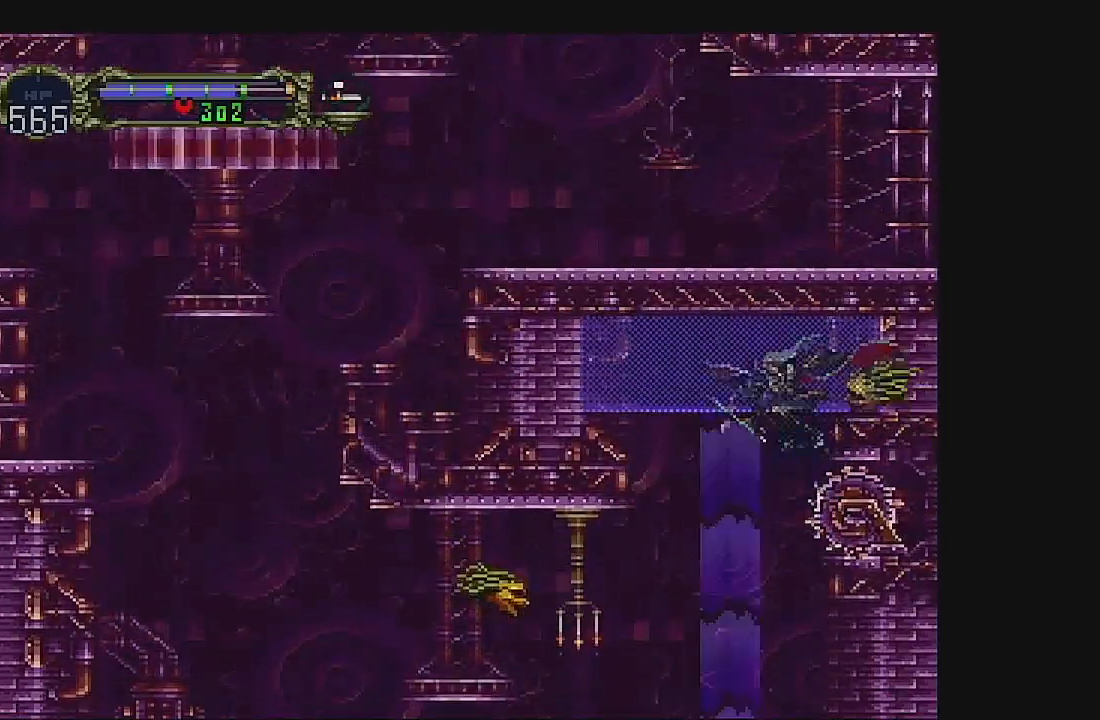
{"dt_ms": 500, "buttons": [], "left_stick": "center", "events": [[133, "B", "up"]]}
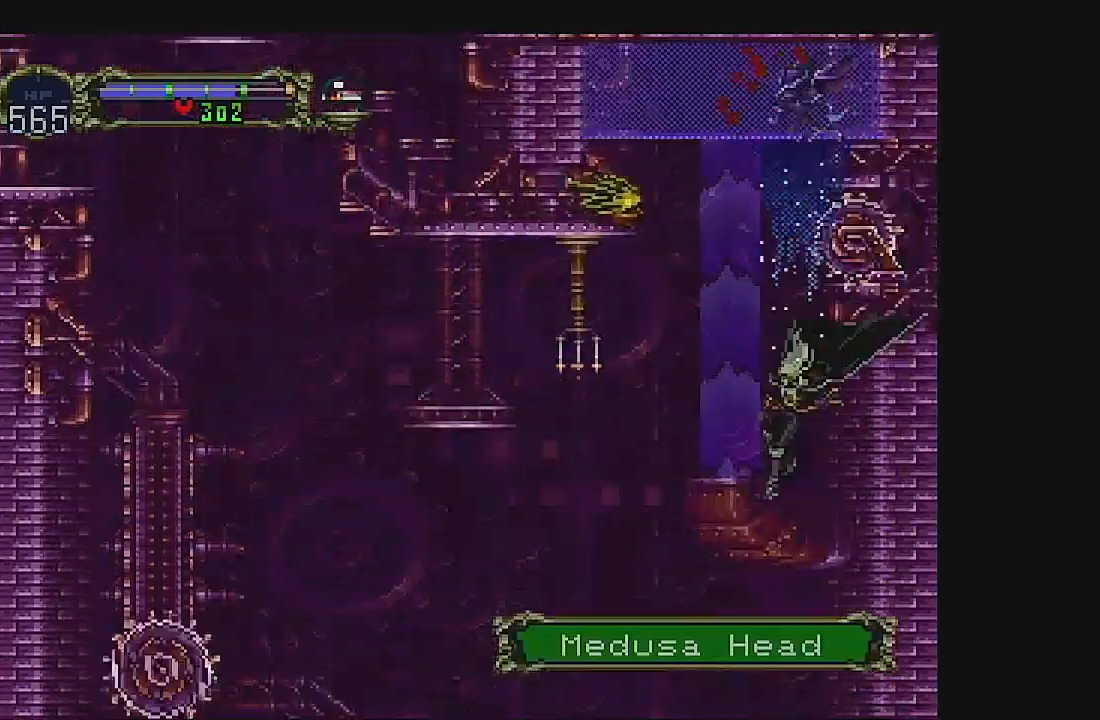
{"dt_ms": 500, "buttons": [], "left_stick": "center", "events": []}
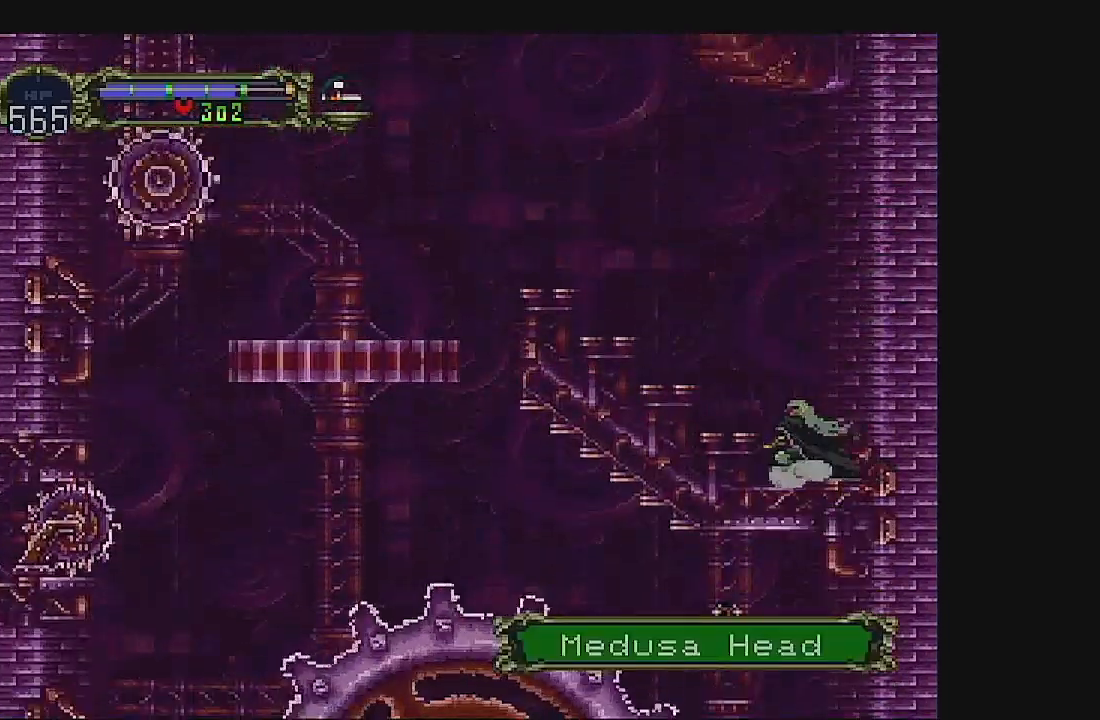
{"dt_ms": 500, "buttons": ["DPAD_LEFT"], "left_stick": "center", "events": [[467, "DPAD_LEFT", "down"]]}
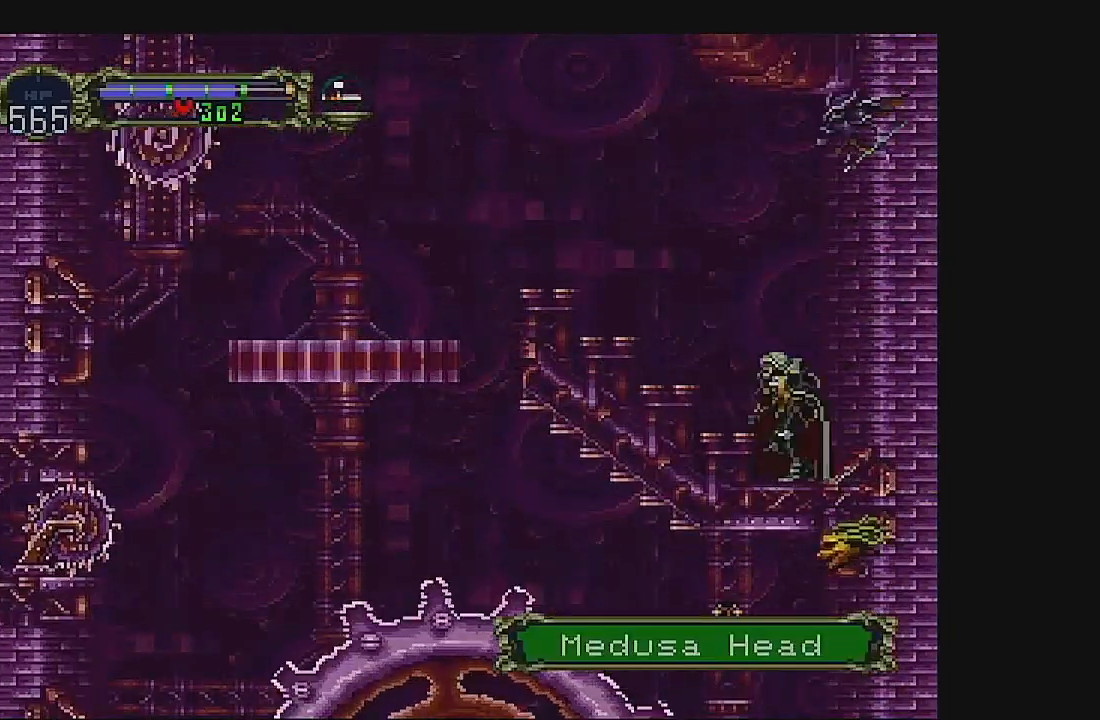
{"dt_ms": 500, "buttons": [], "left_stick": "center", "events": [[67, "DPAD_LEFT", "up"], [133, "DPAD_LEFT", "down"], [333, "DPAD_LEFT", "up"]]}
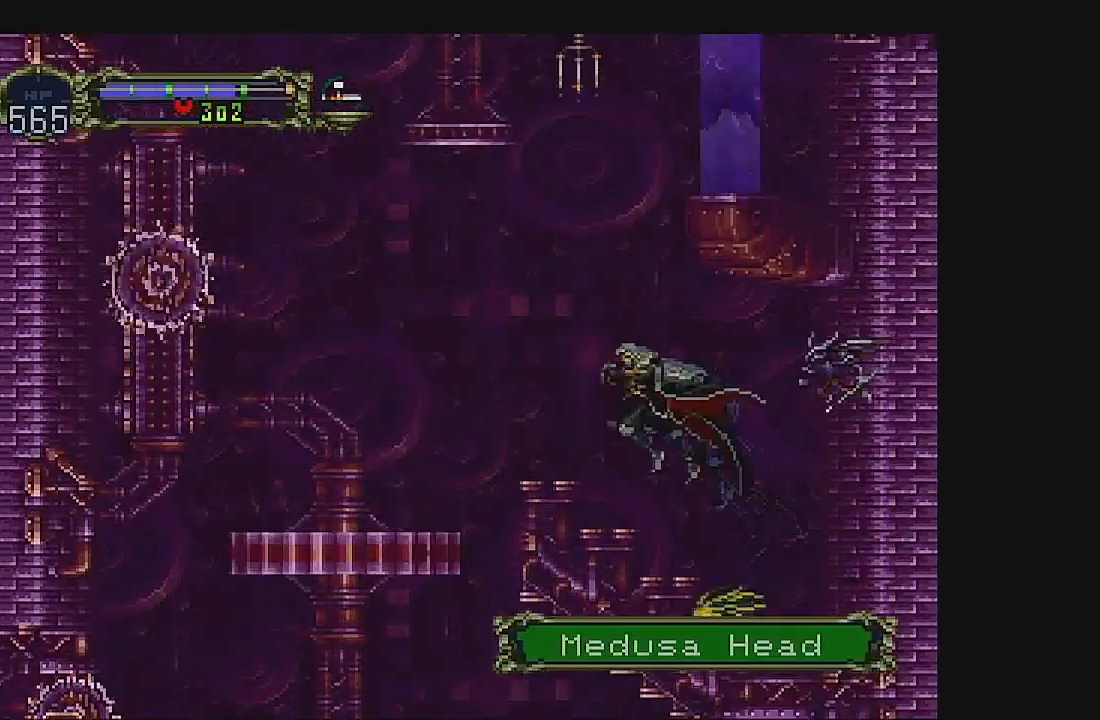
{"dt_ms": 500, "buttons": ["DPAD_RIGHT"], "left_stick": "center", "events": [[33, "DPAD_RIGHT", "down"]]}
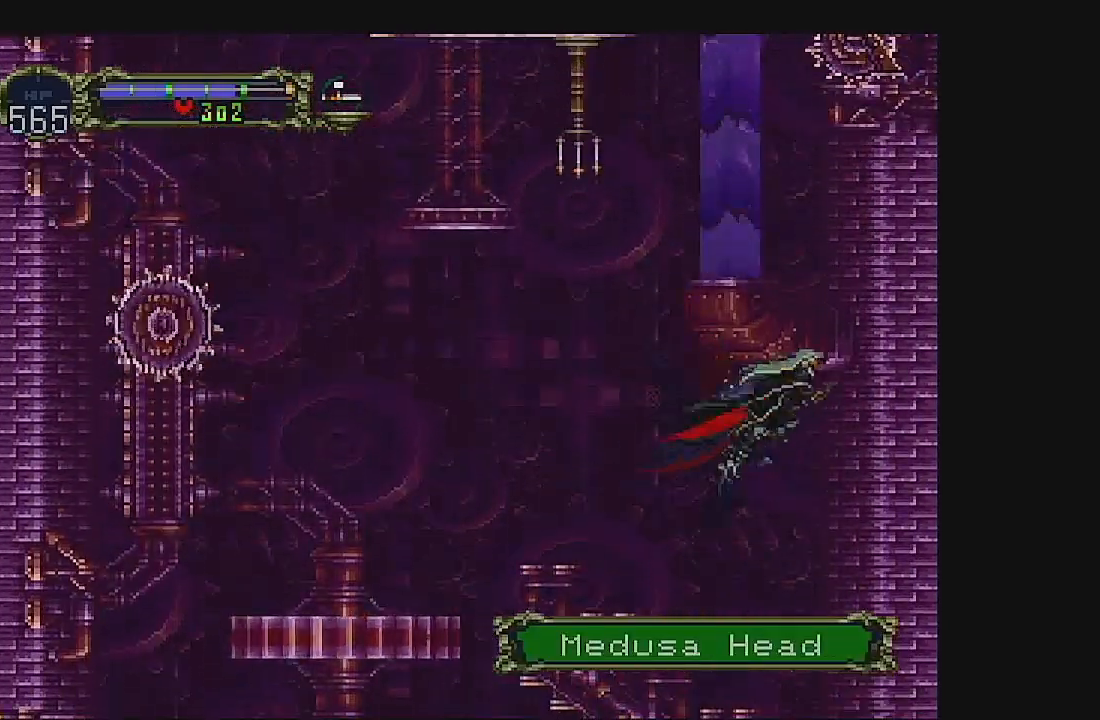
{"dt_ms": 500, "buttons": ["DPAD_RIGHT"], "left_stick": "center", "events": []}
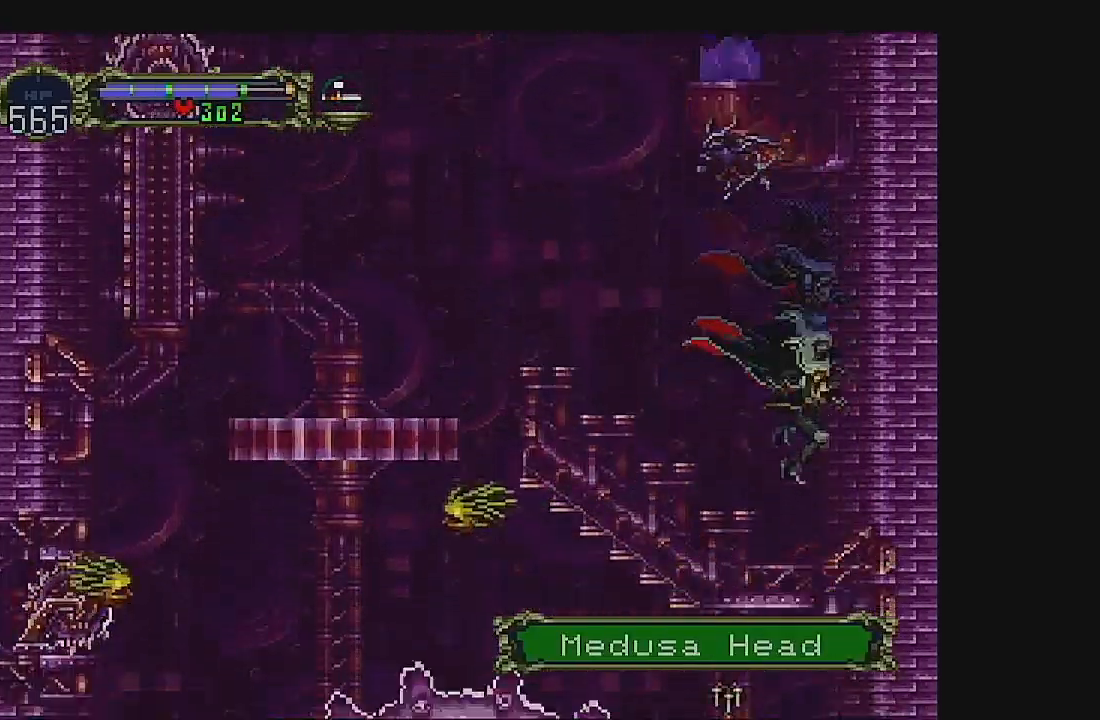
{"dt_ms": 500, "buttons": ["DPAD_UP"], "left_stick": "center", "events": [[200, "DPAD_DOWN", "down"], [200, "DPAD_RIGHT", "up"], [333, "DPAD_DOWN", "up"], [400, "DPAD_UP", "down"]]}
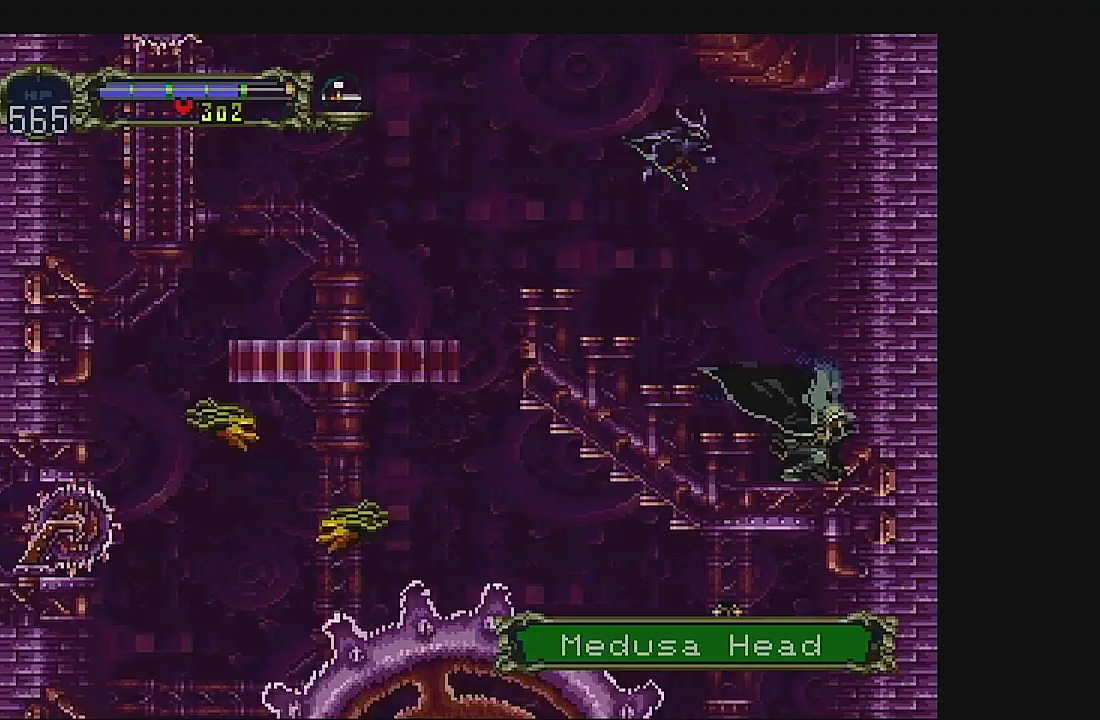
{"dt_ms": 1000, "buttons": [], "left_stick": "center"}
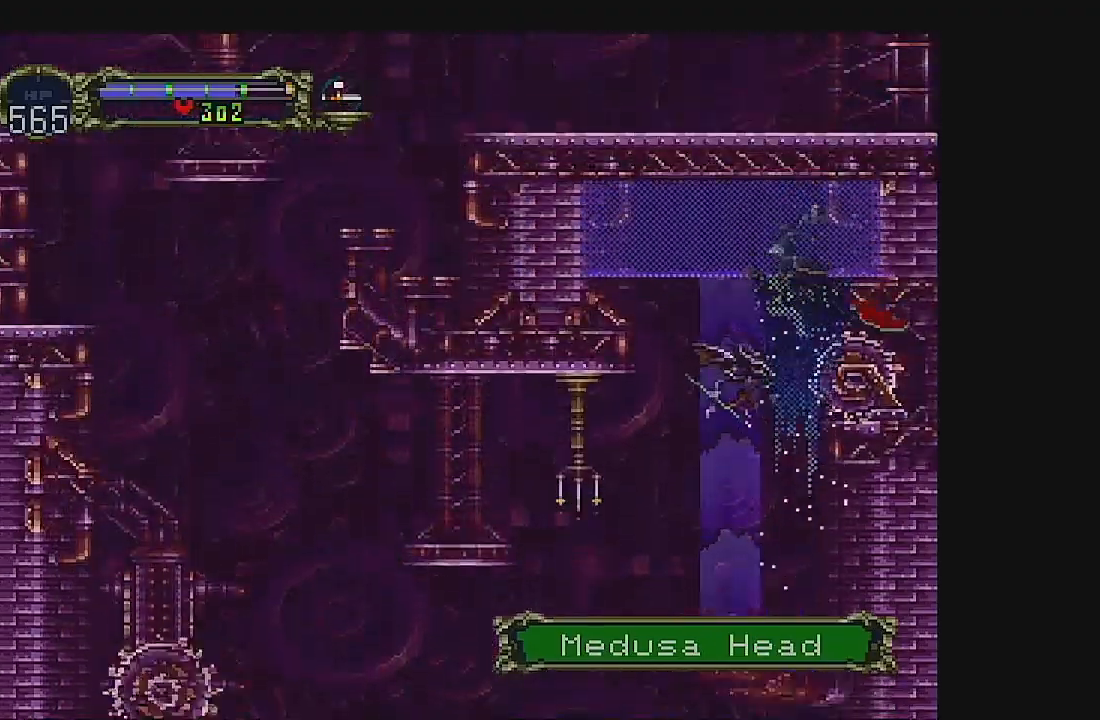
{"dt_ms": 500, "buttons": ["B"], "left_stick": "center", "events": [[400, "B", "down"]]}